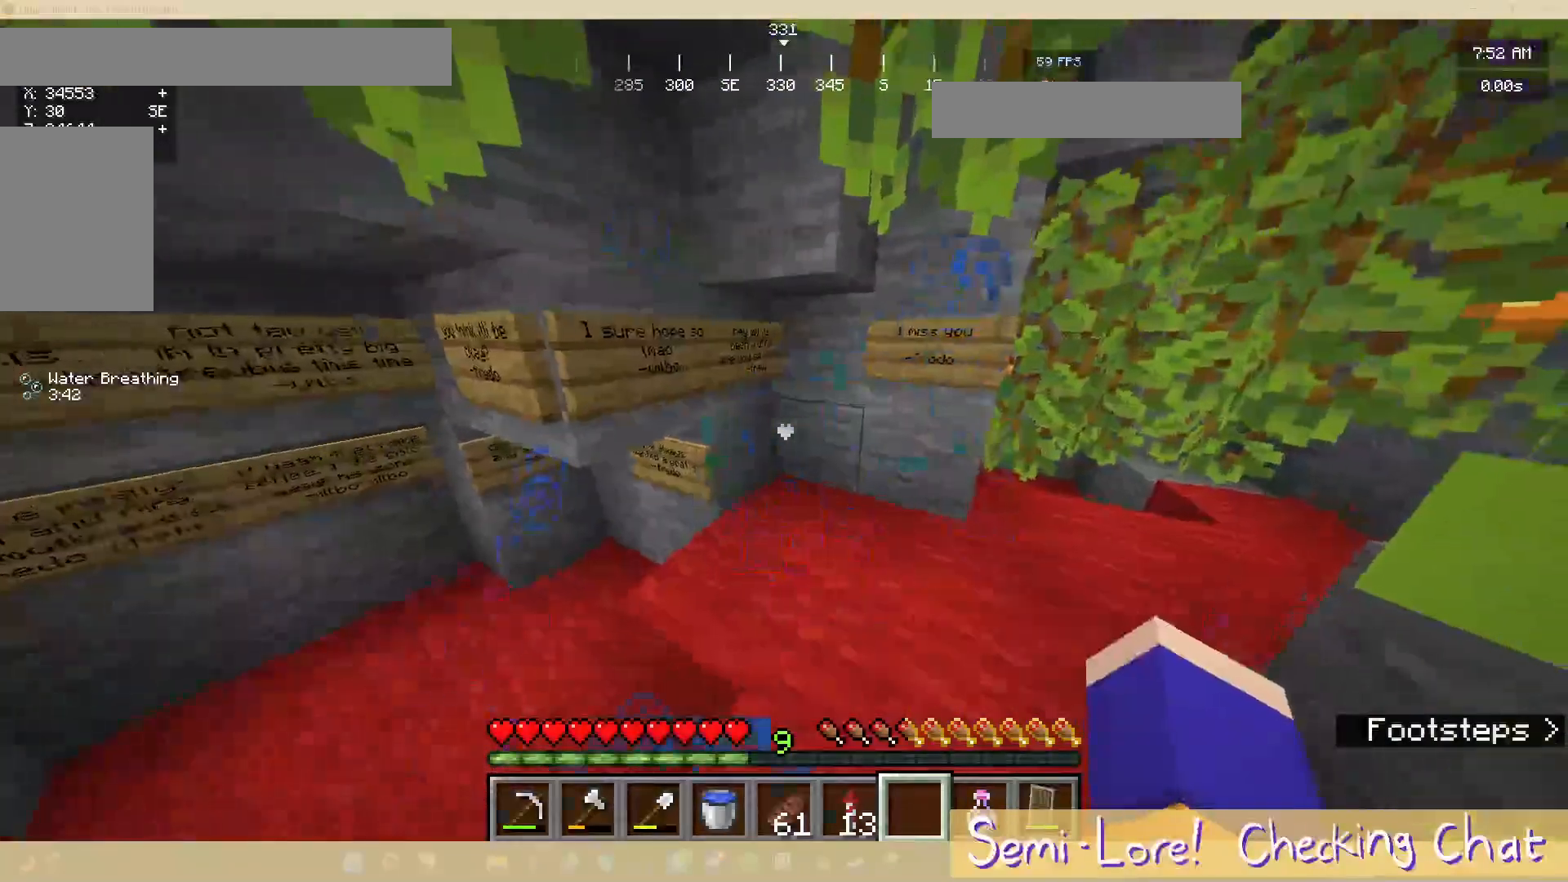
Gameplay with keyboard and mouse; each line is a JSON object with the keys and mouse buttons held at the frame after it. "events" lists presses ("down") and releases ("up") of "a", "d", "s", "w", "mouse_left" and "mouse_right" between this image and that frame as [ms after this image, input, new state], when the widget could be followed in between. "mouse_left", "mouse_right" = the "left", "right" buttons of the "mouse" list. No other keys are recorded. Fast repeated clicks can show as one long hold. Mouse movement is not recorded.
{"keys": [], "mouse": [], "events": [[33, "w", "down"], [233, "w", "up"]]}
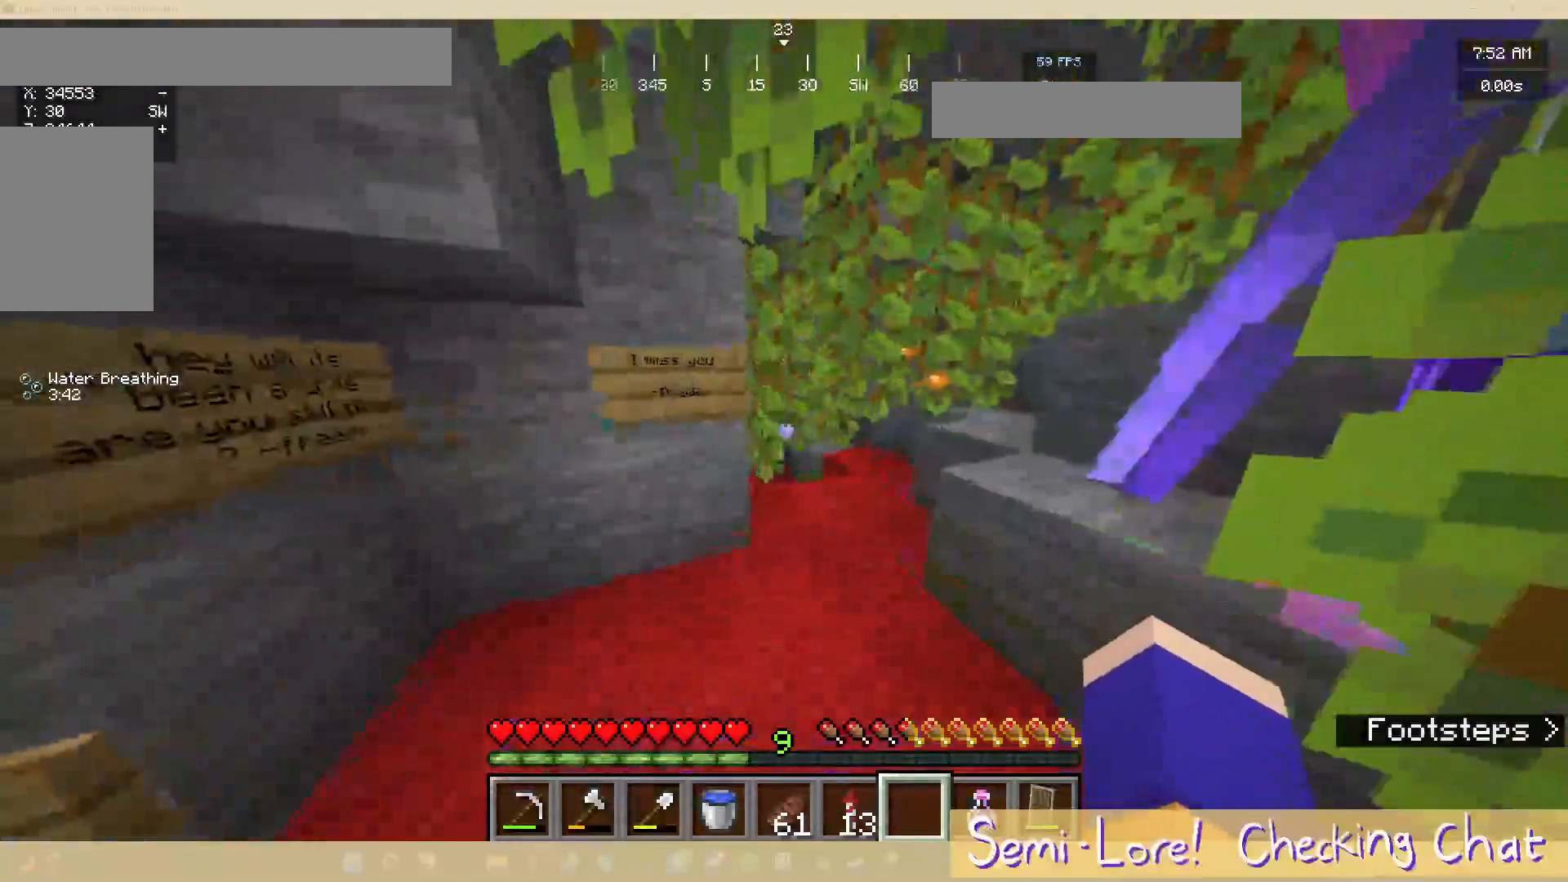
{"keys": [], "mouse": [], "events": [[83, "a", "down"], [167, "w", "down"], [300, "a", "up"], [417, "w", "up"]]}
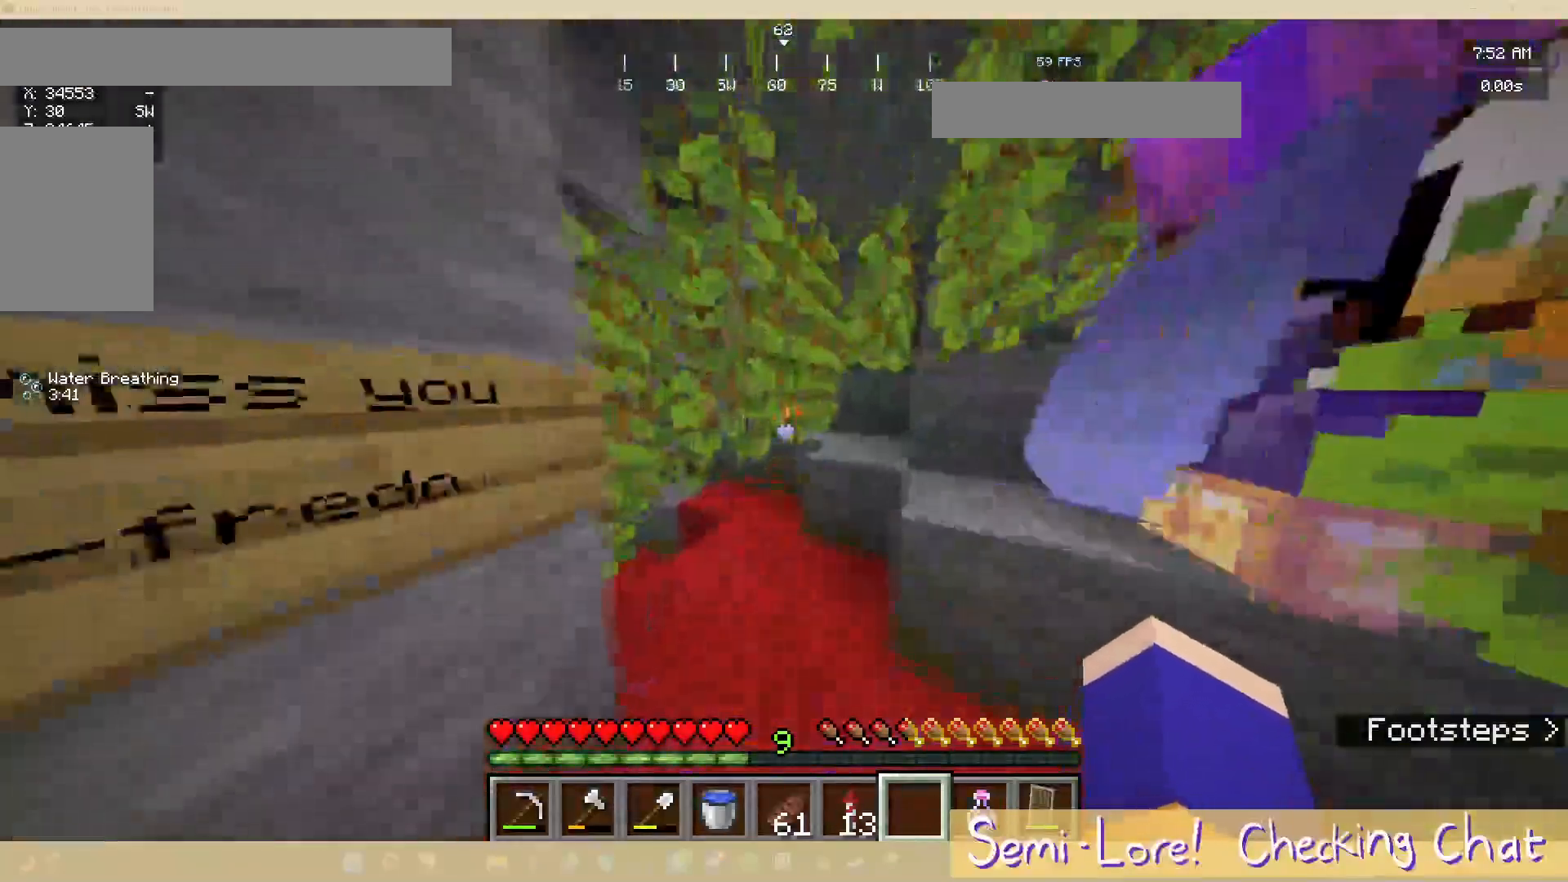
{"keys": [], "mouse": [], "events": []}
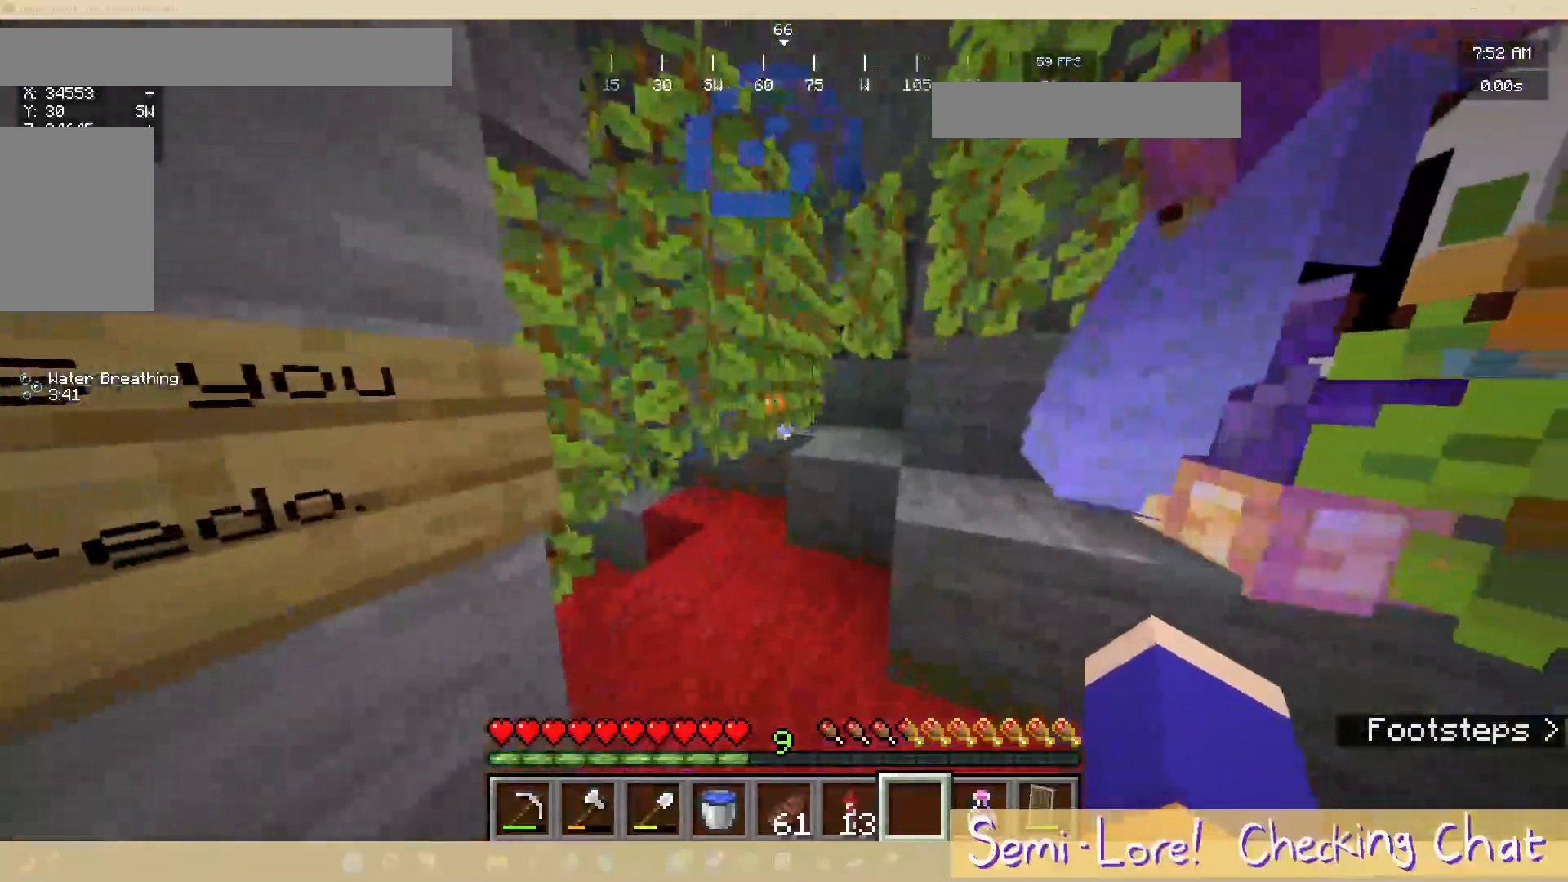
{"keys": ["w"], "mouse": [], "events": [[167, "w", "down"]]}
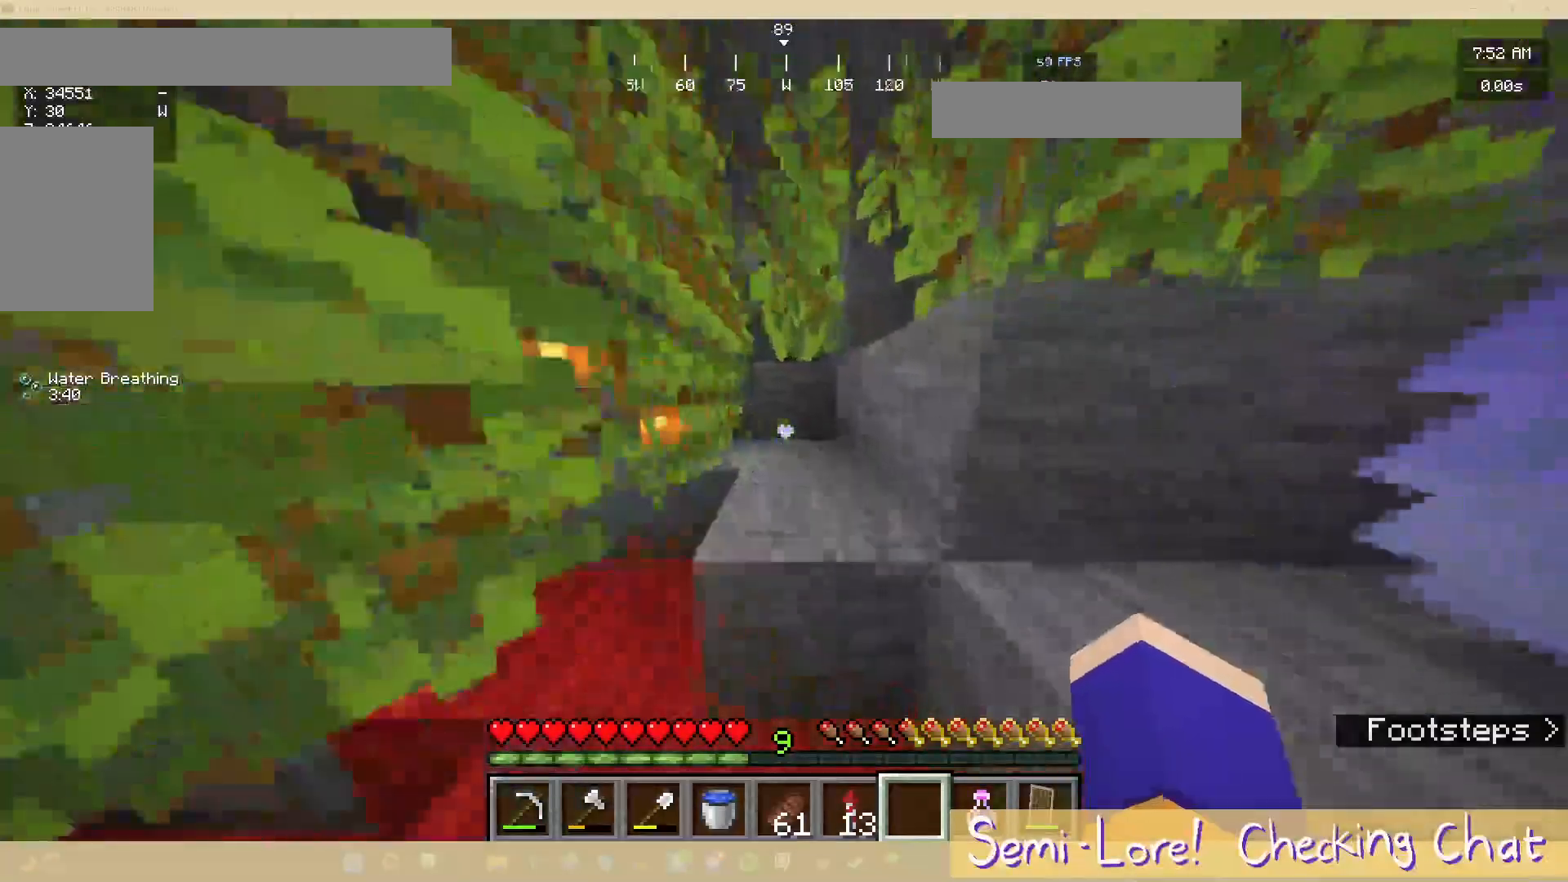
{"keys": ["w"], "mouse": [], "events": []}
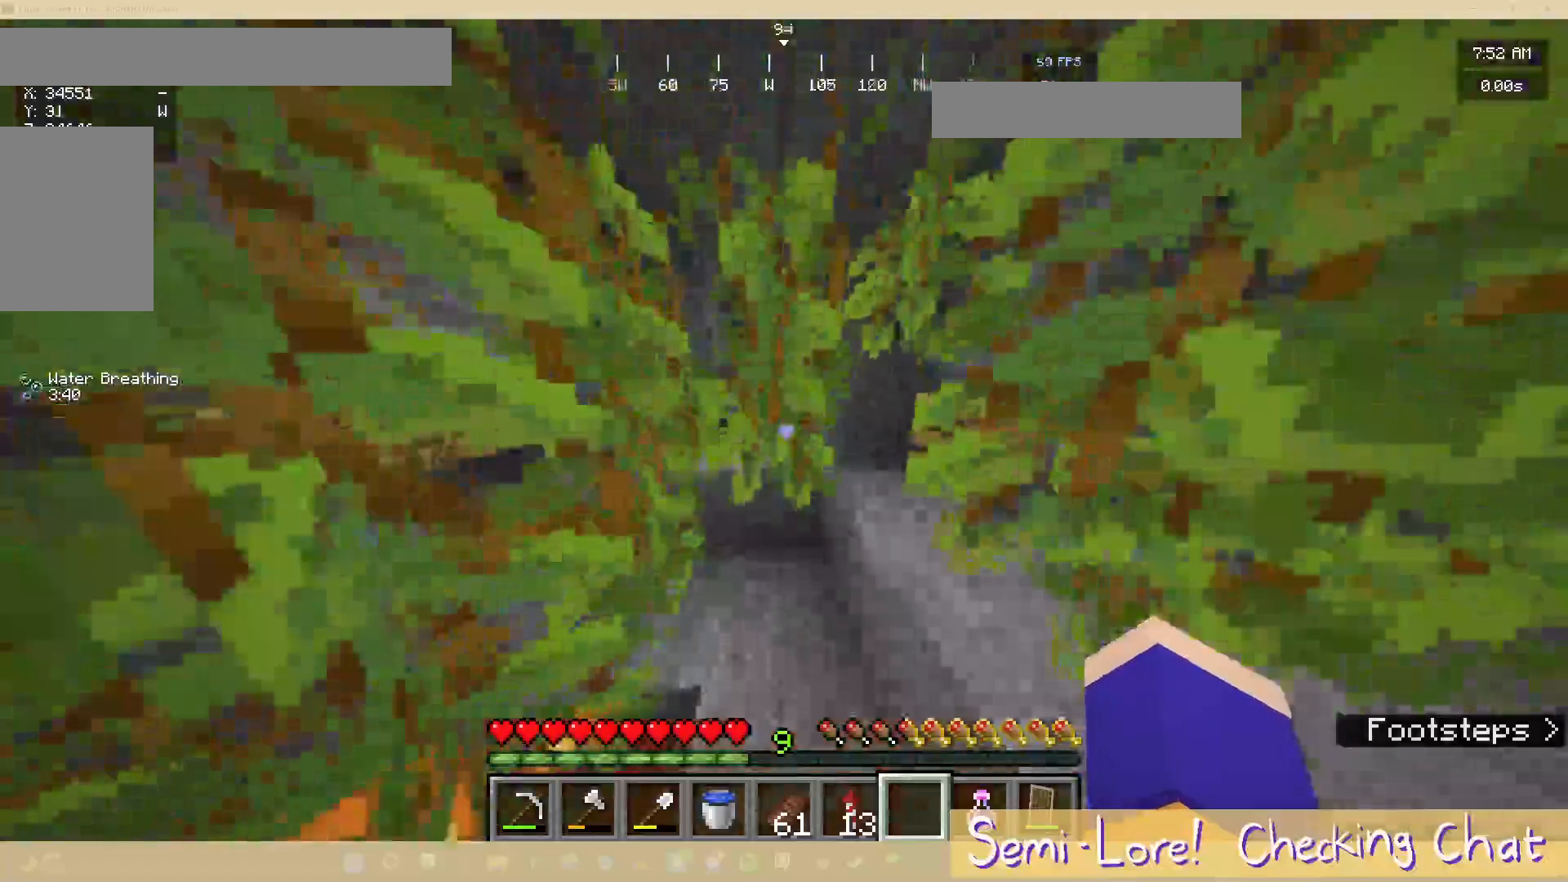
{"keys": [], "mouse": [], "events": [[233, "w", "up"]]}
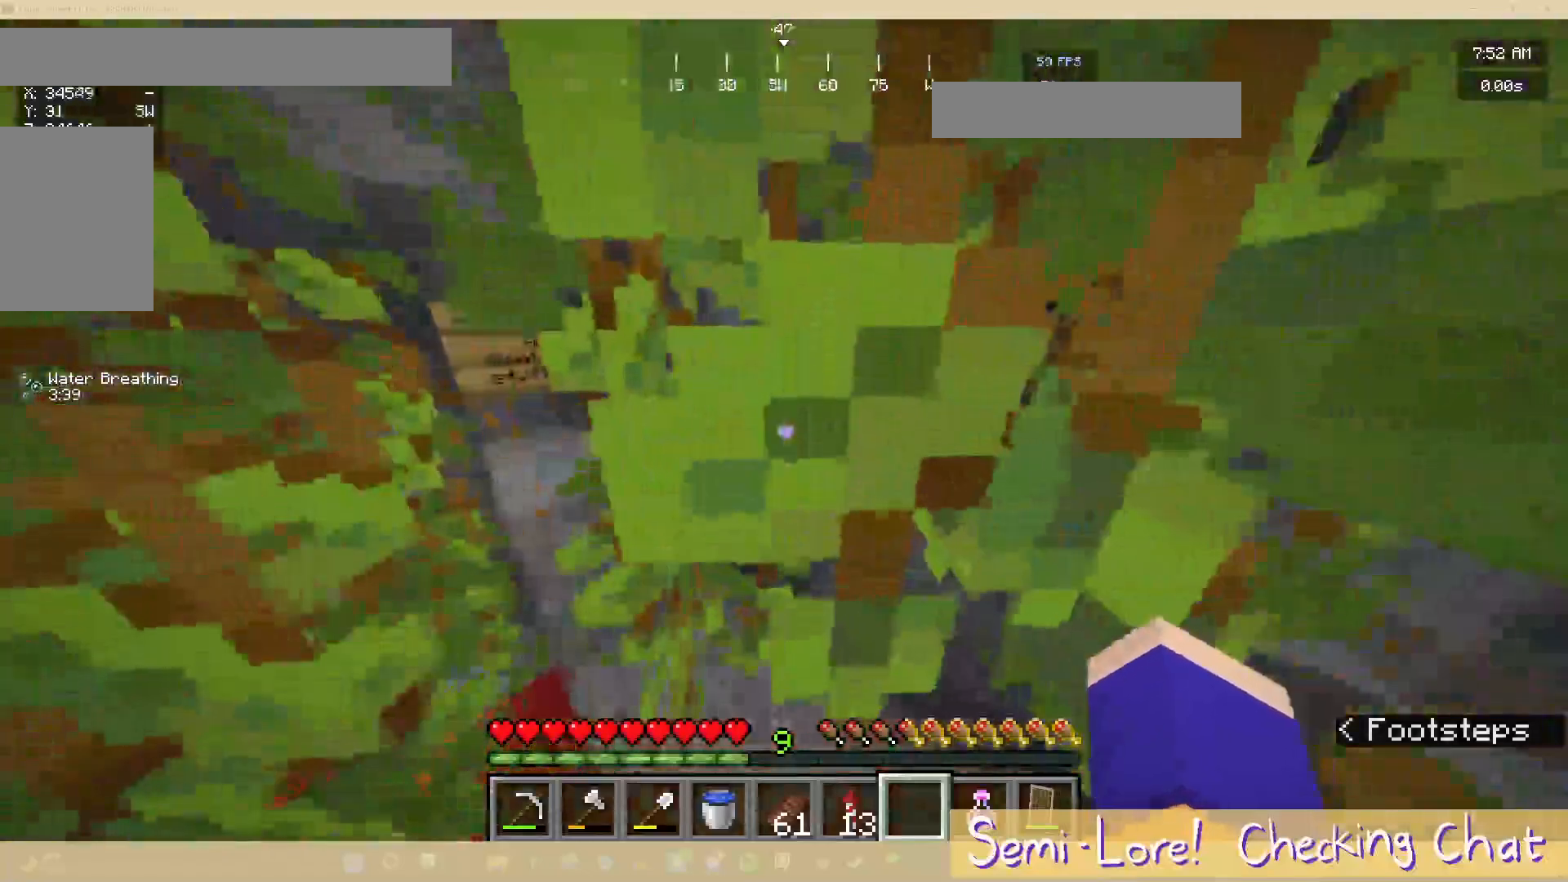
{"keys": ["a", "w"], "mouse": [], "events": [[33, "w", "down"], [150, "a", "down"]]}
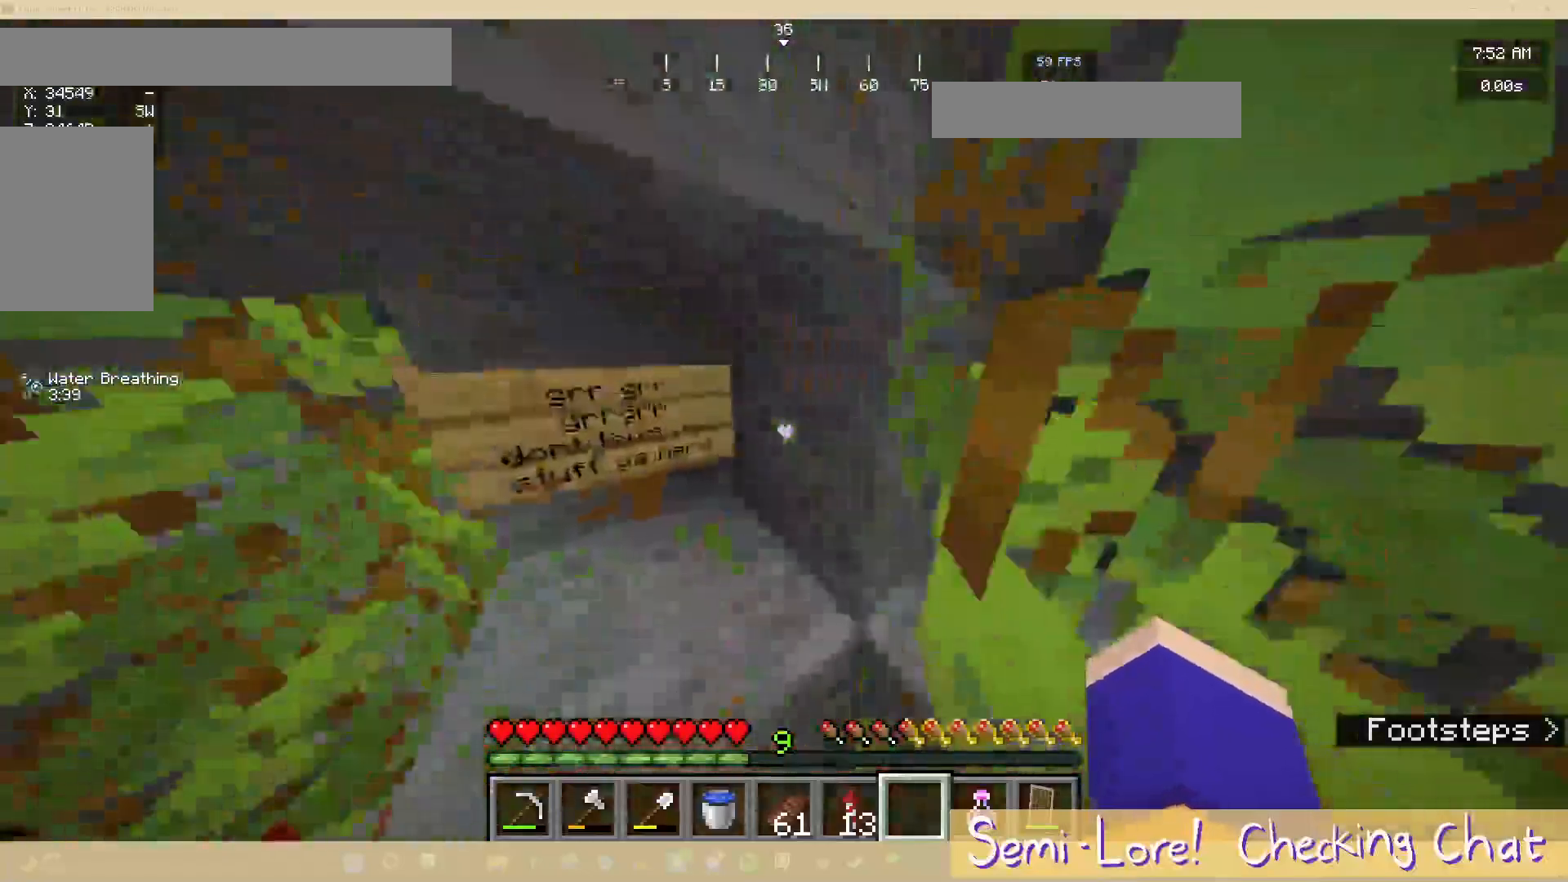
{"keys": [], "mouse": [], "events": [[33, "w", "up"], [167, "a", "up"]]}
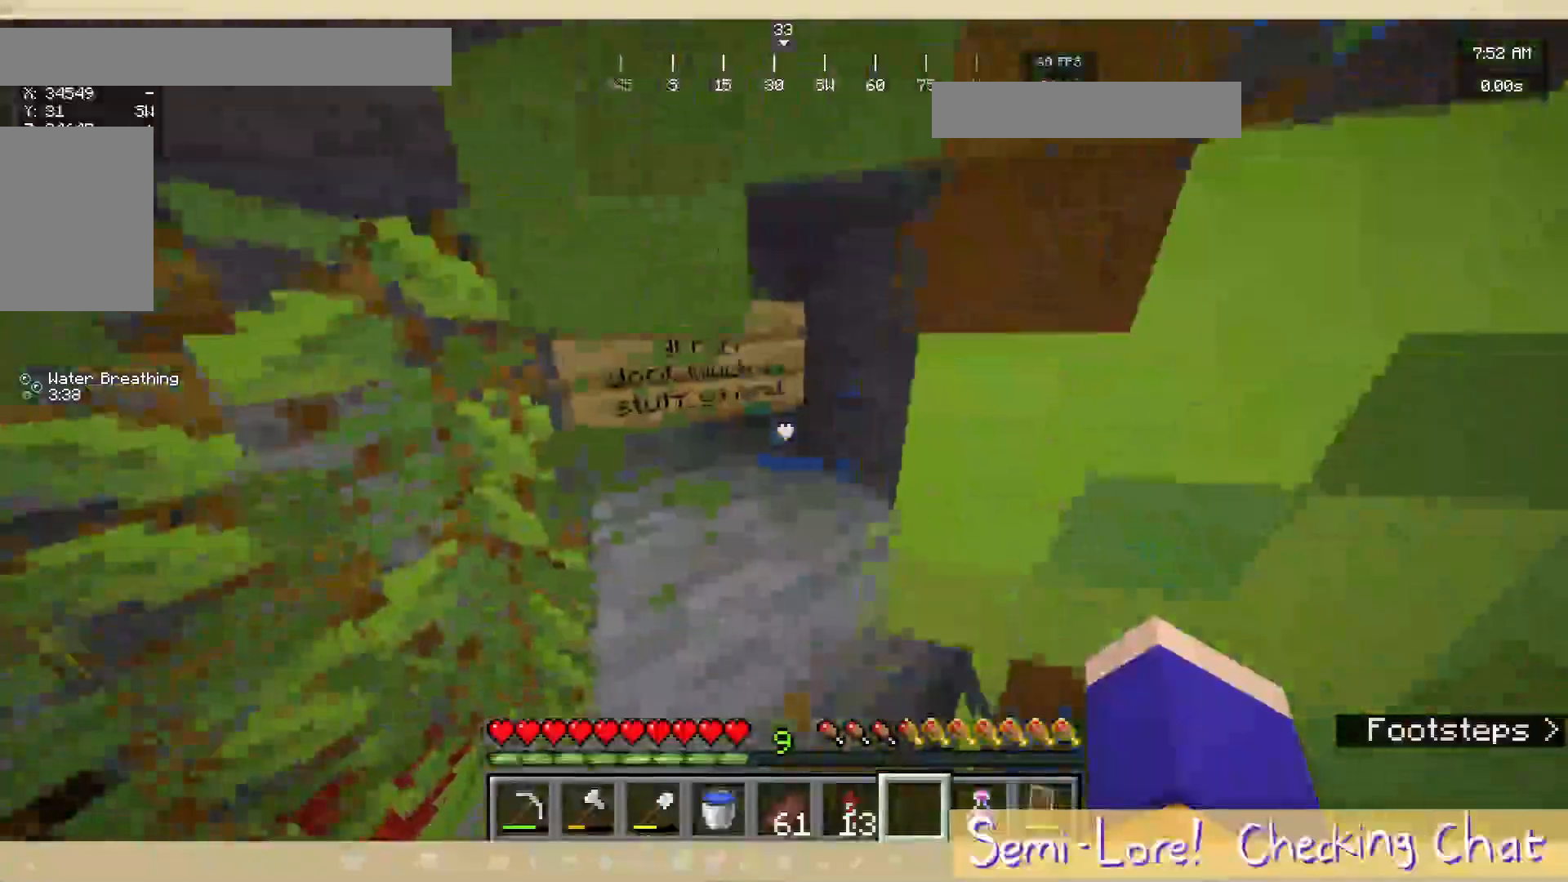
{"keys": [], "mouse": [], "events": []}
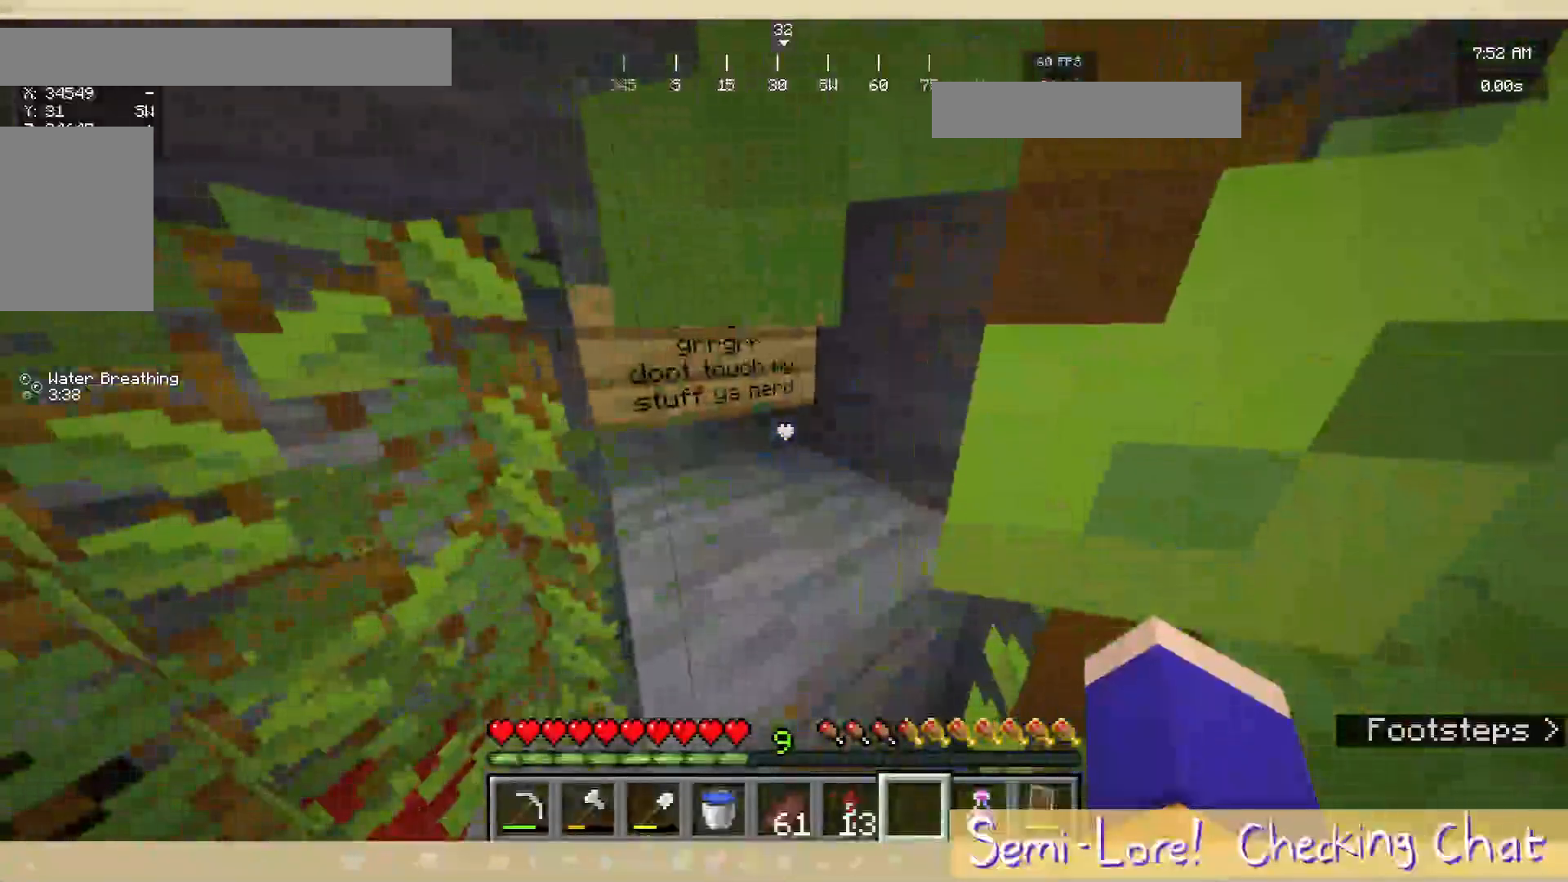
{"keys": [], "mouse": [], "events": []}
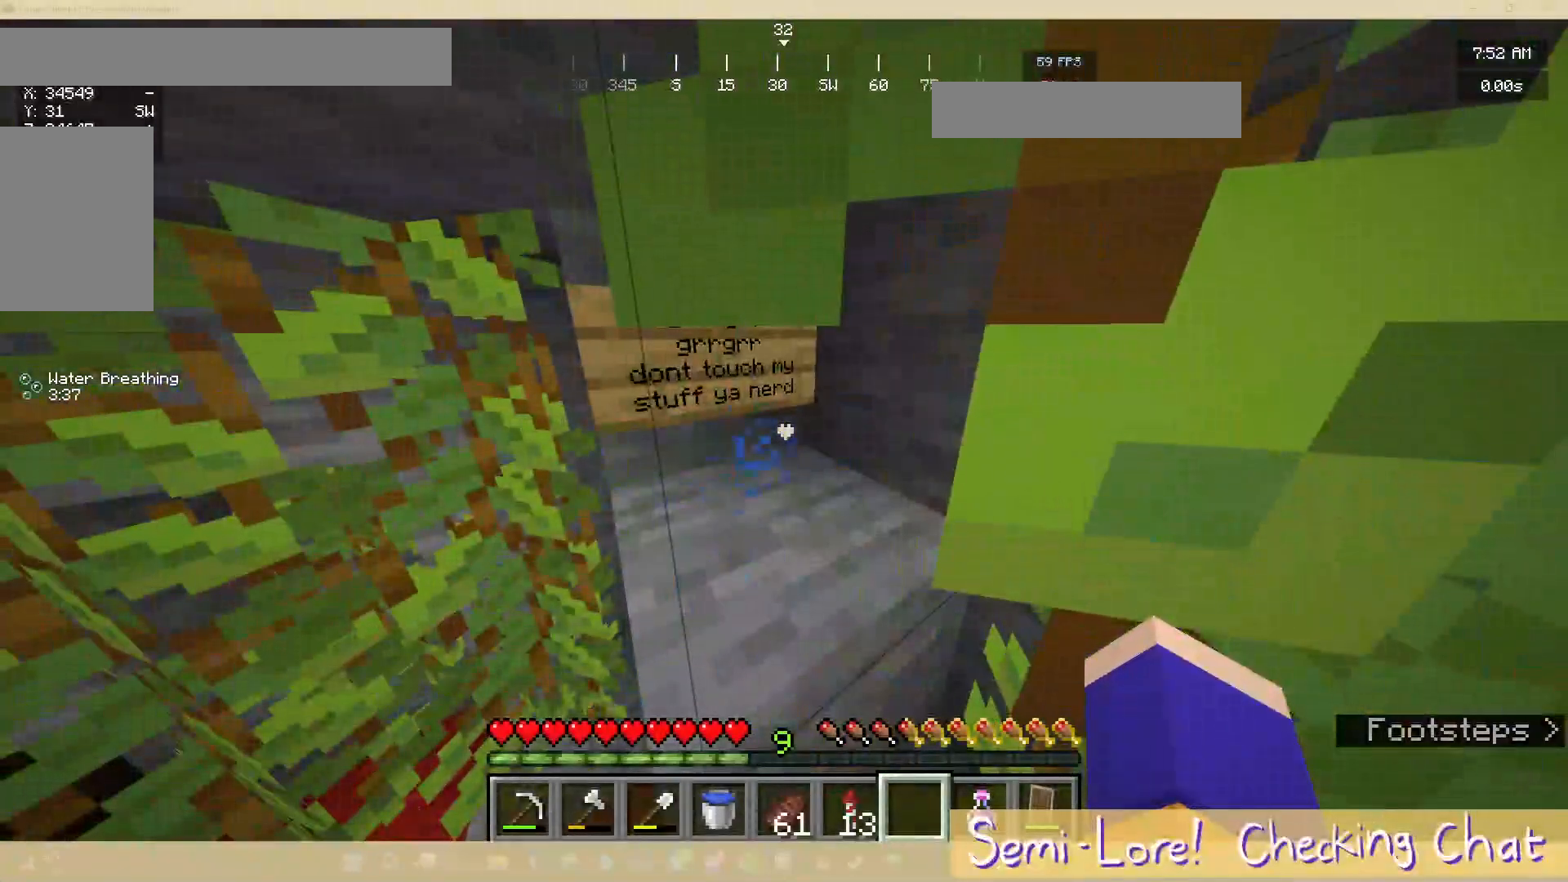
{"keys": [], "mouse": [], "events": [[300, "w", "down"], [483, "w", "up"]]}
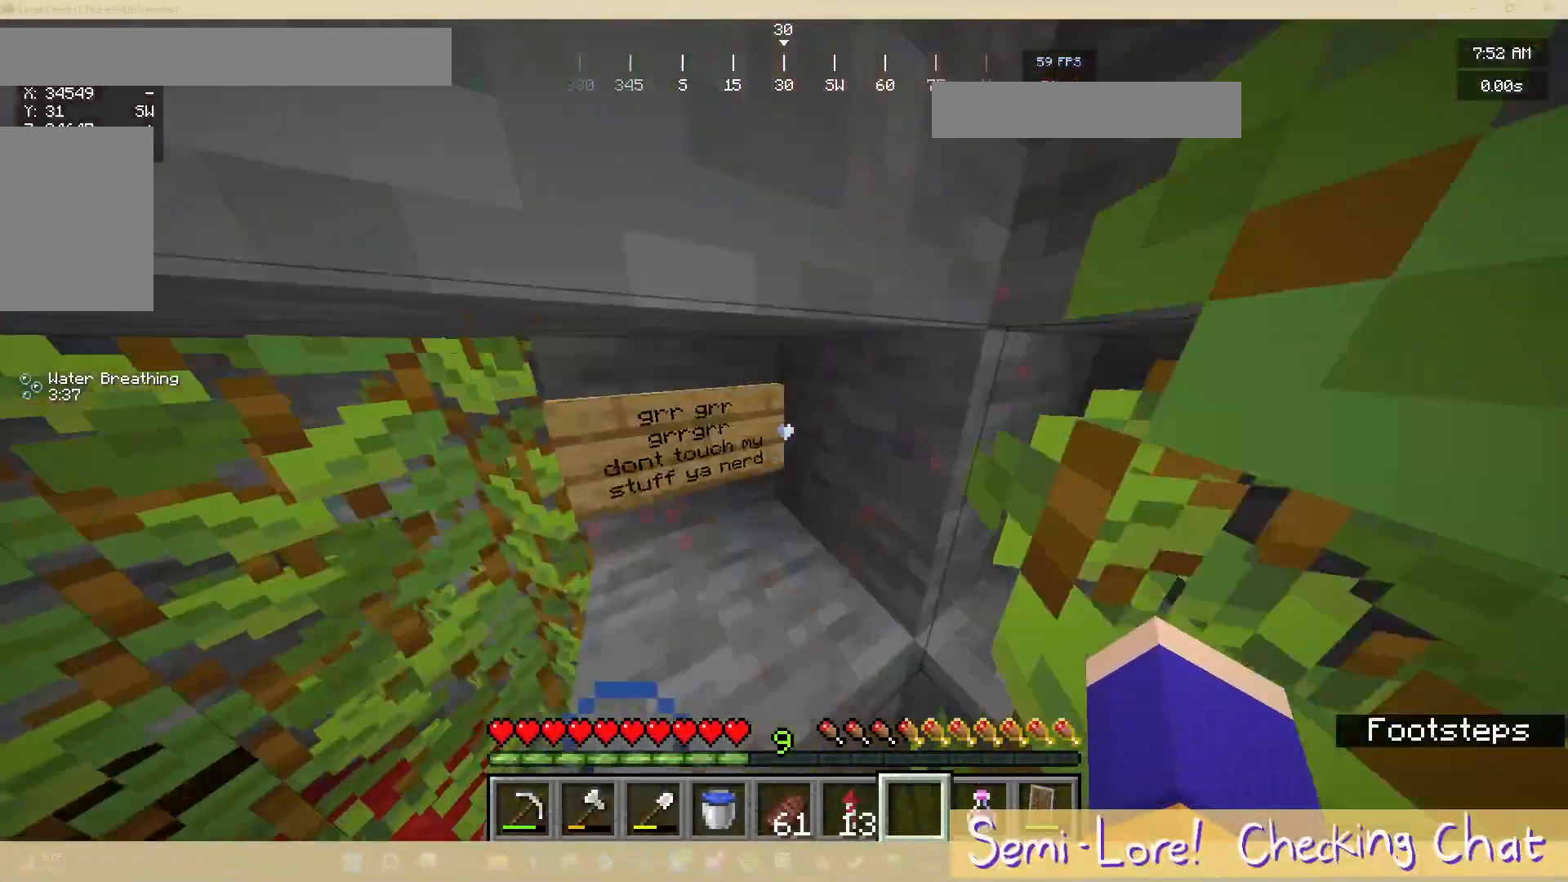
{"keys": [], "mouse": [], "events": []}
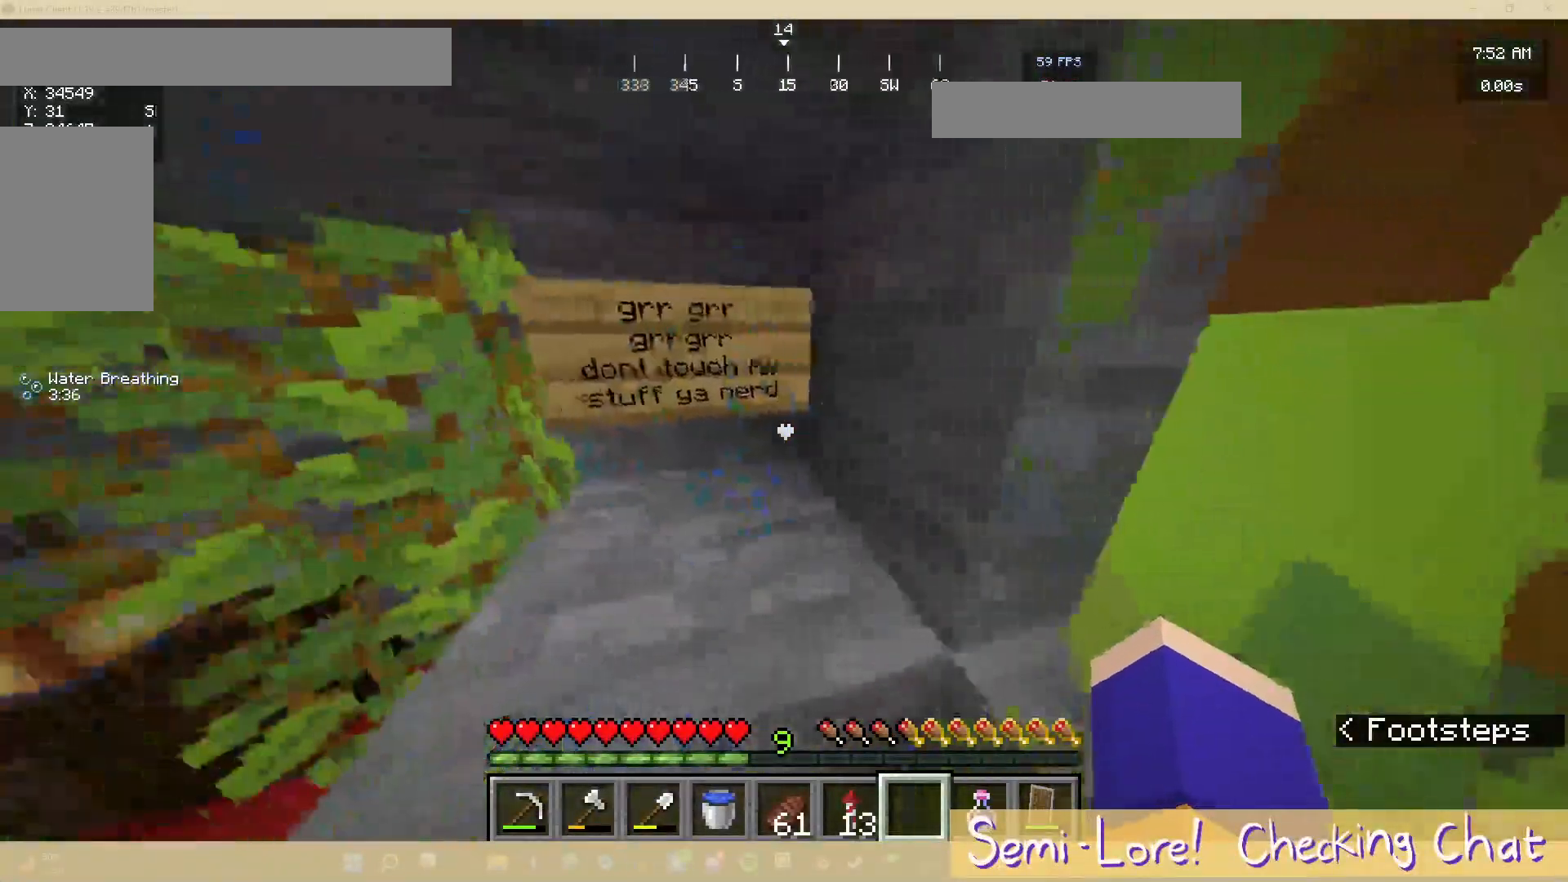
{"keys": [], "mouse": [], "events": []}
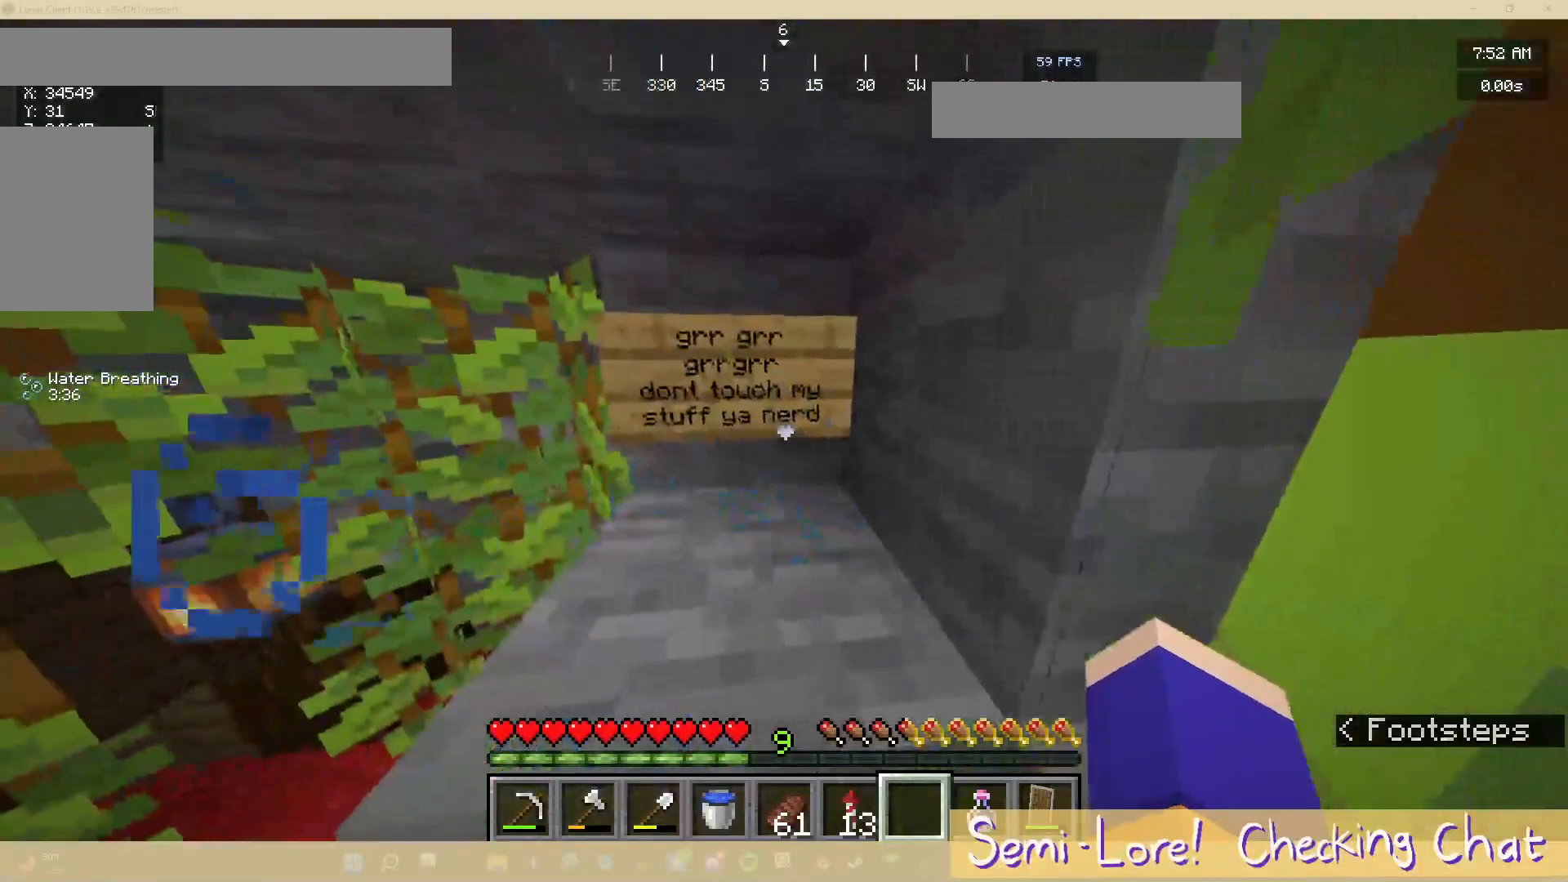
{"keys": [], "mouse": [], "events": []}
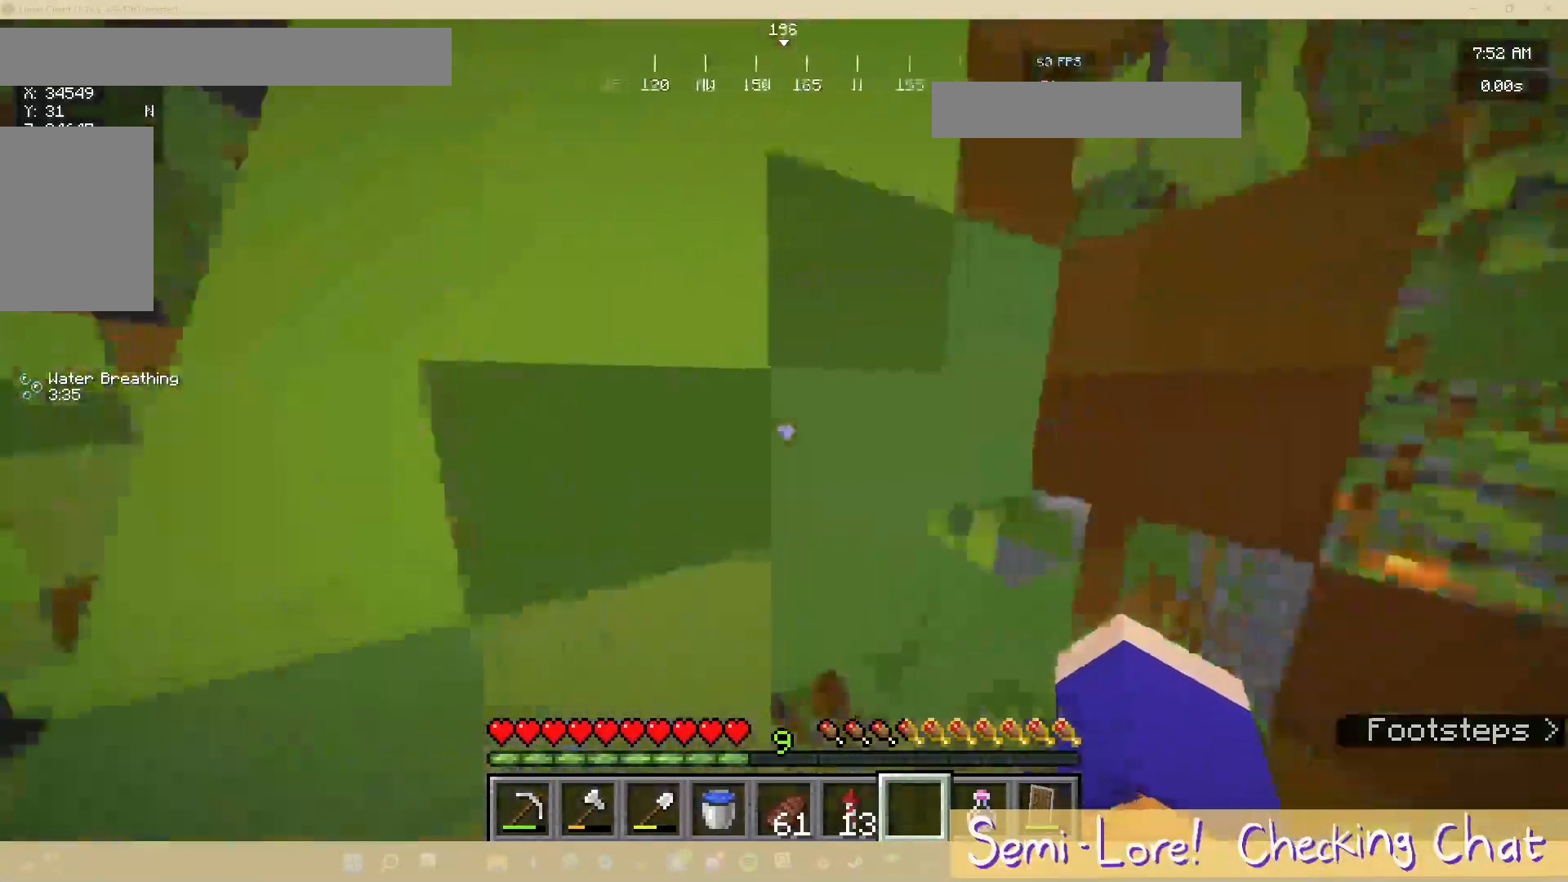
{"keys": [], "mouse": [], "events": [[33, "w", "down"], [283, "w", "up"]]}
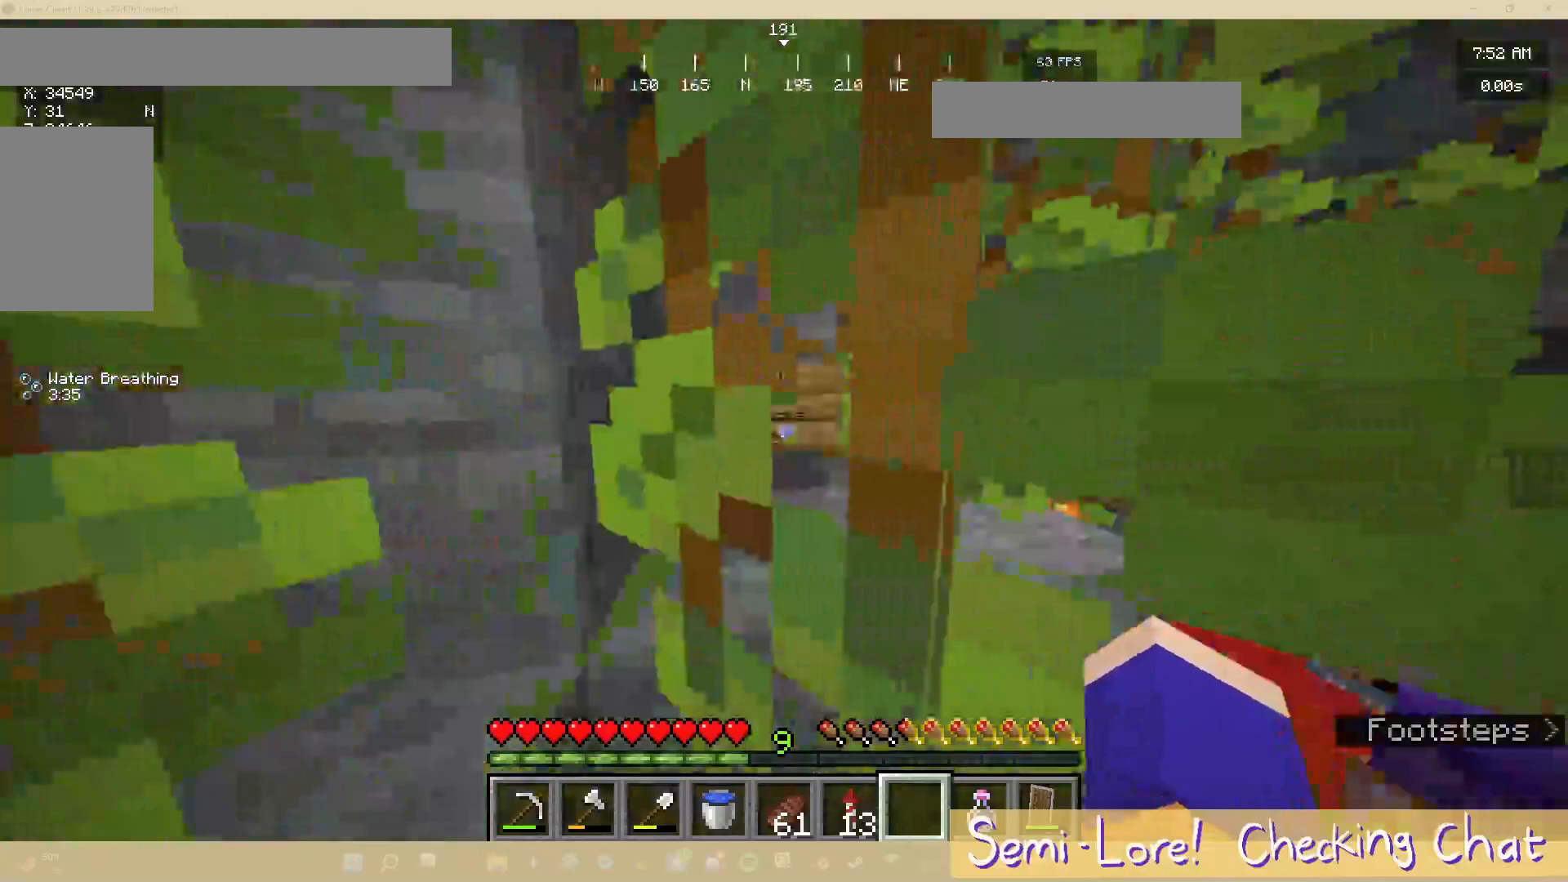
{"keys": [], "mouse": [], "events": [[217, "w", "down"], [500, "w", "up"]]}
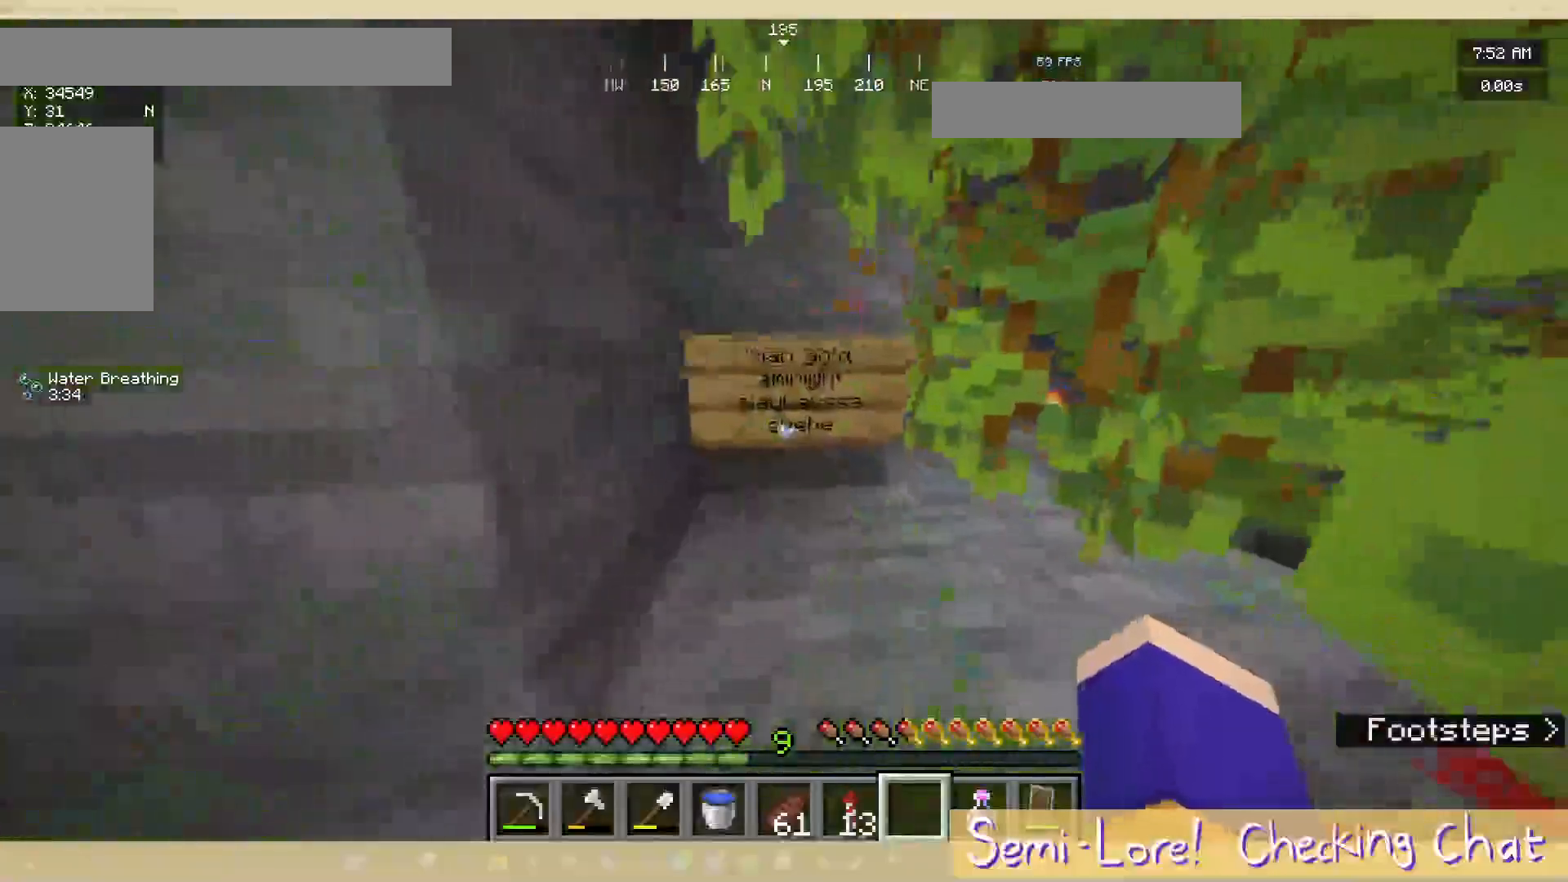
{"keys": [], "mouse": [], "events": []}
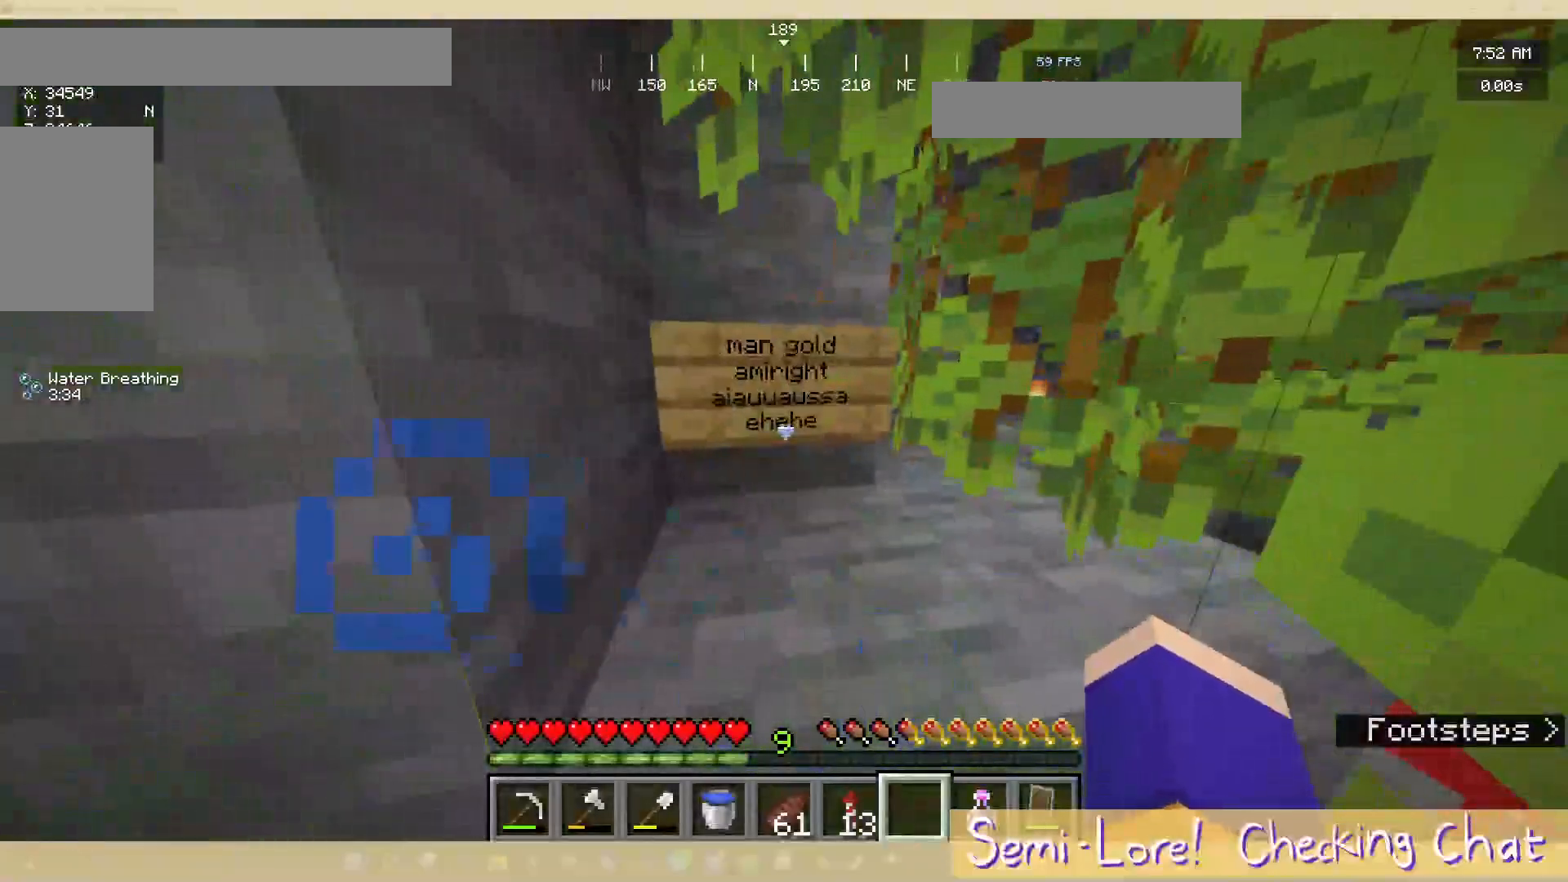
{"keys": [], "mouse": [], "events": []}
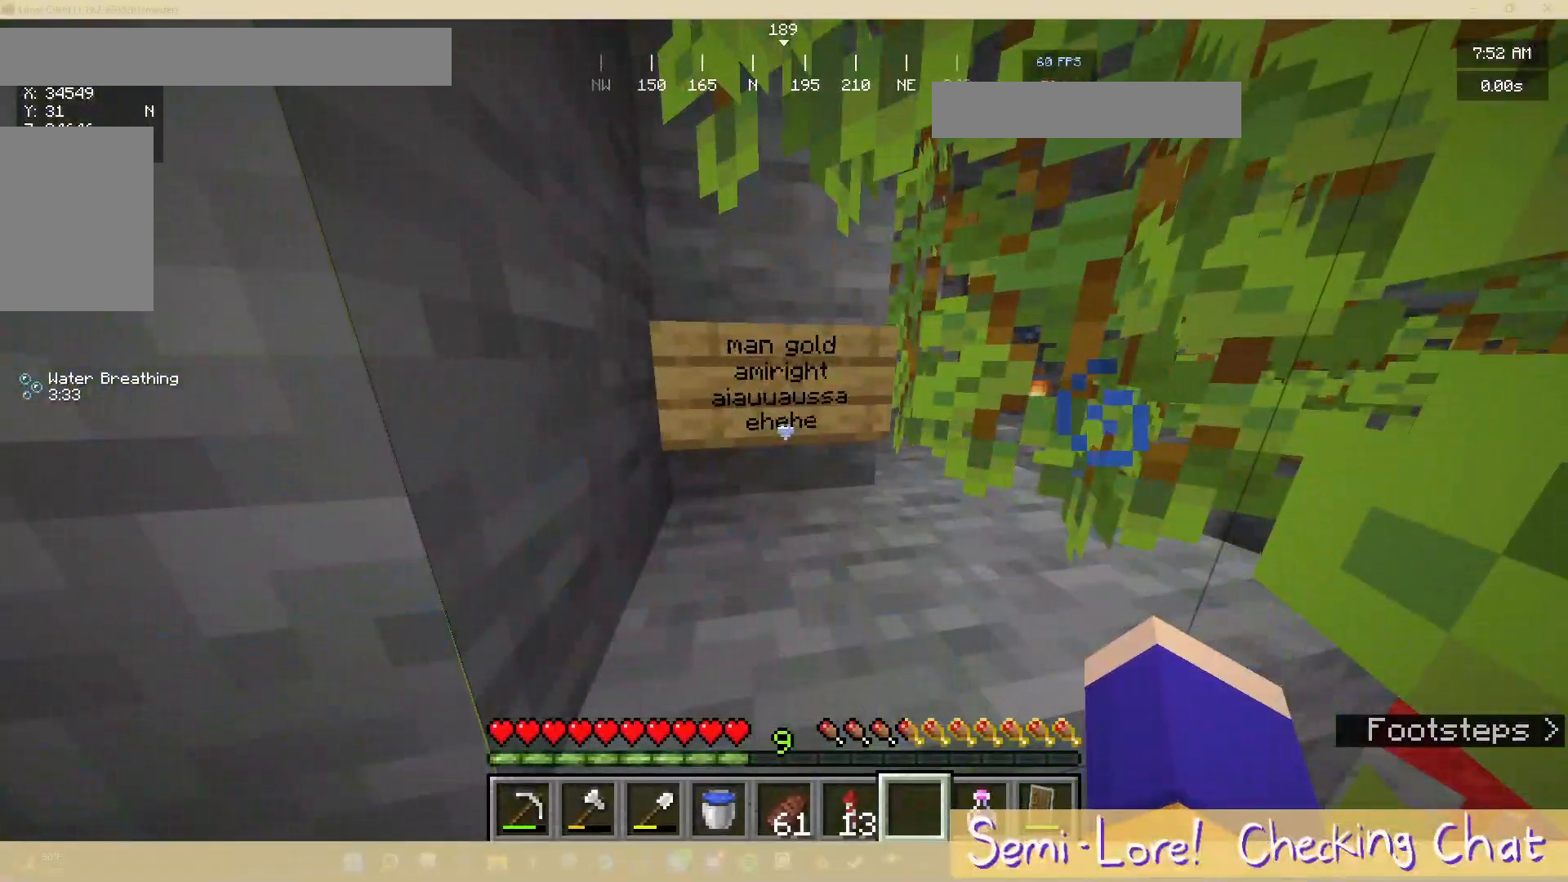
{"keys": [], "mouse": [], "events": []}
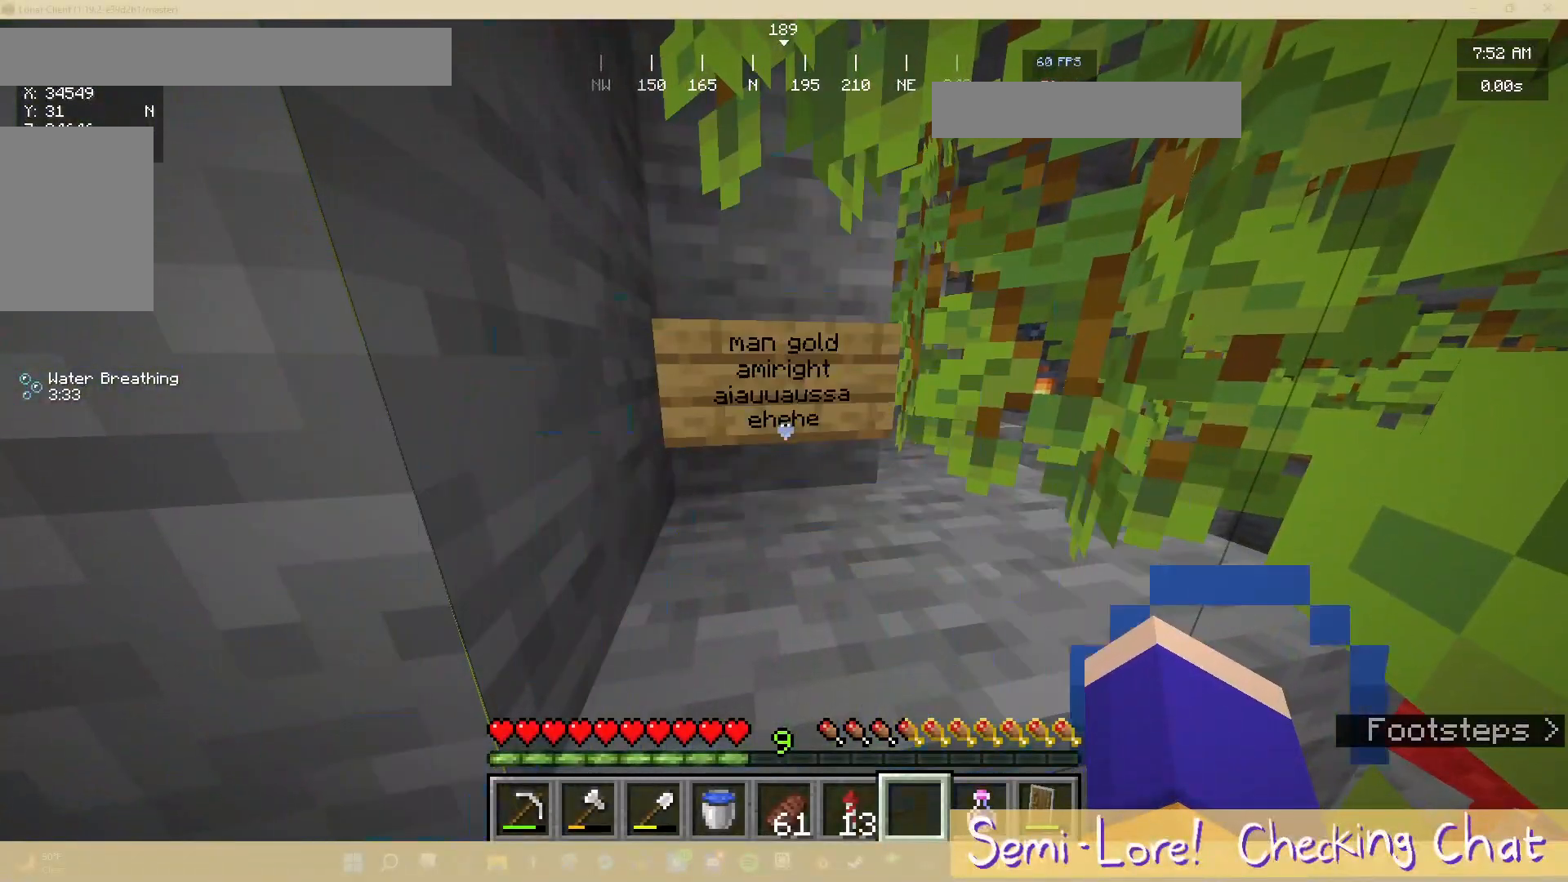
{"keys": [], "mouse": [], "events": []}
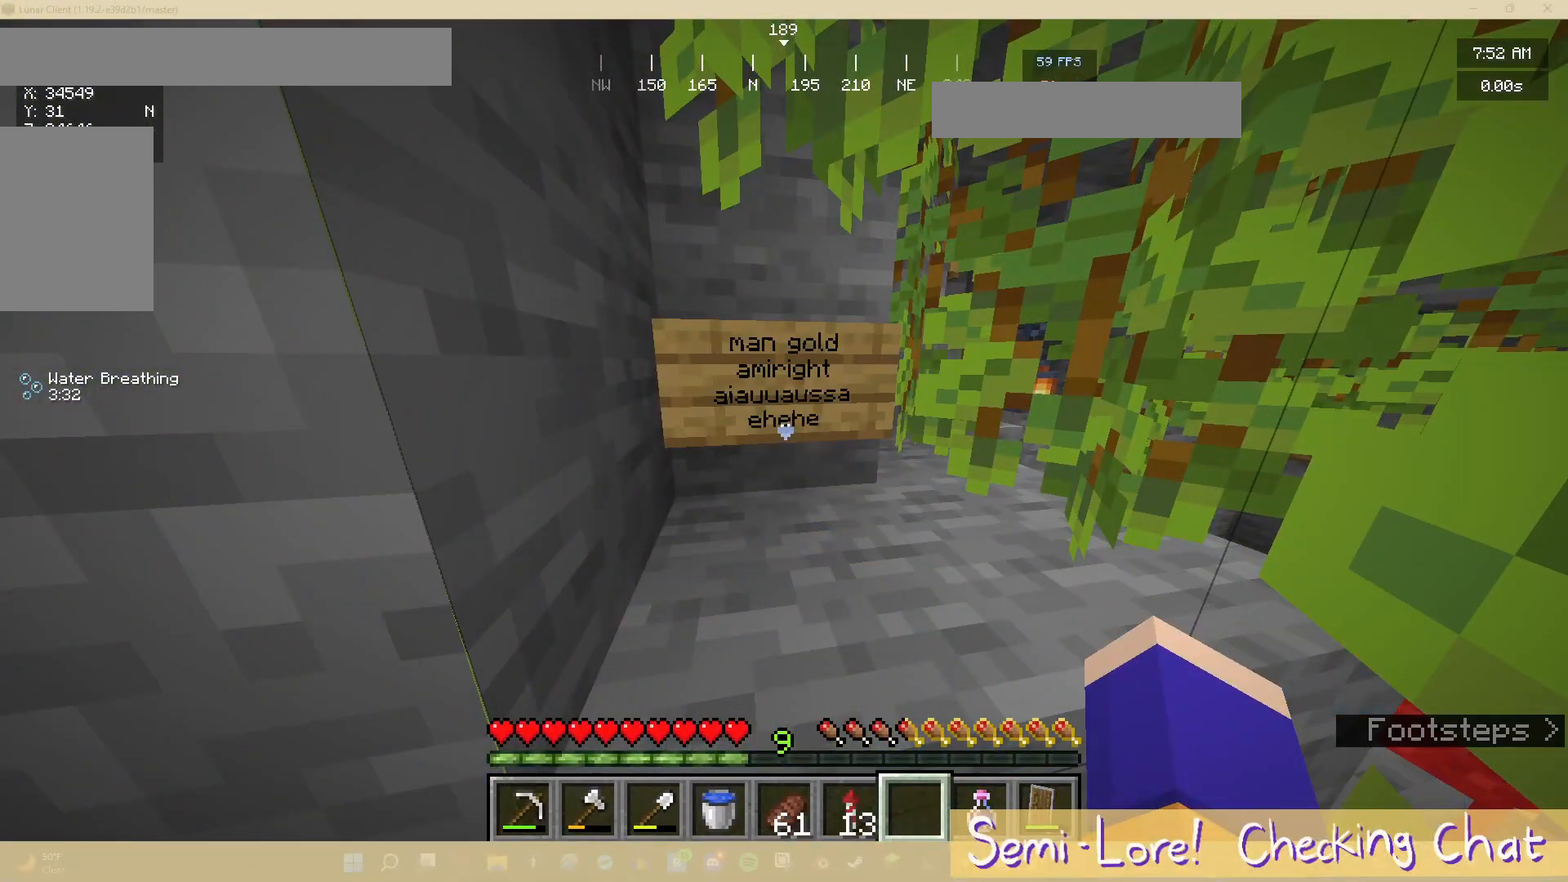
{"keys": [], "mouse": [], "events": []}
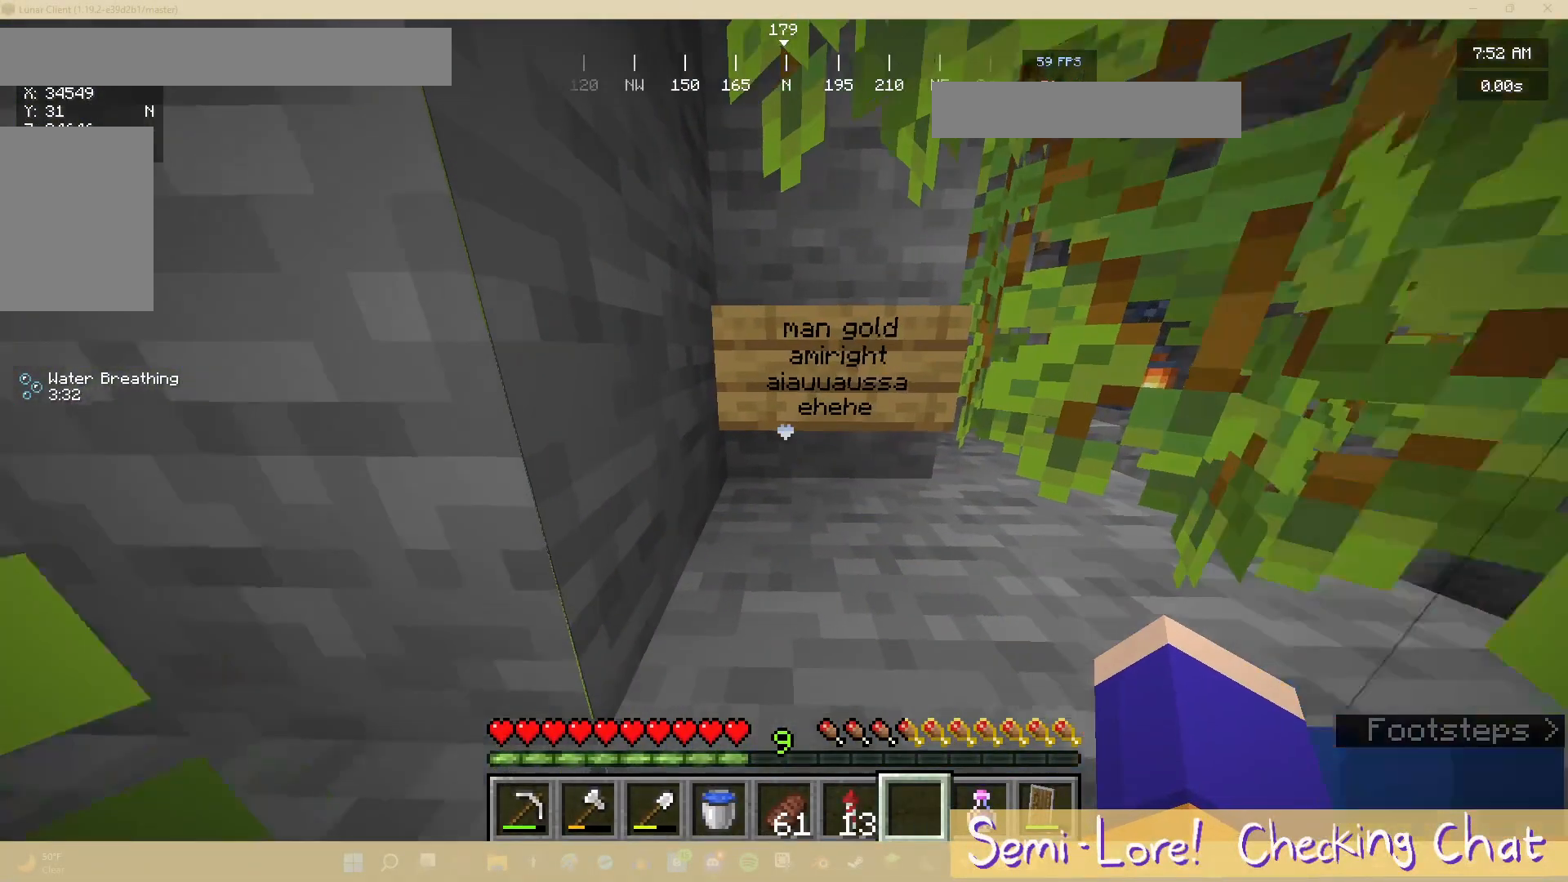
{"keys": ["a"], "mouse": [], "events": [[400, "a", "down"]]}
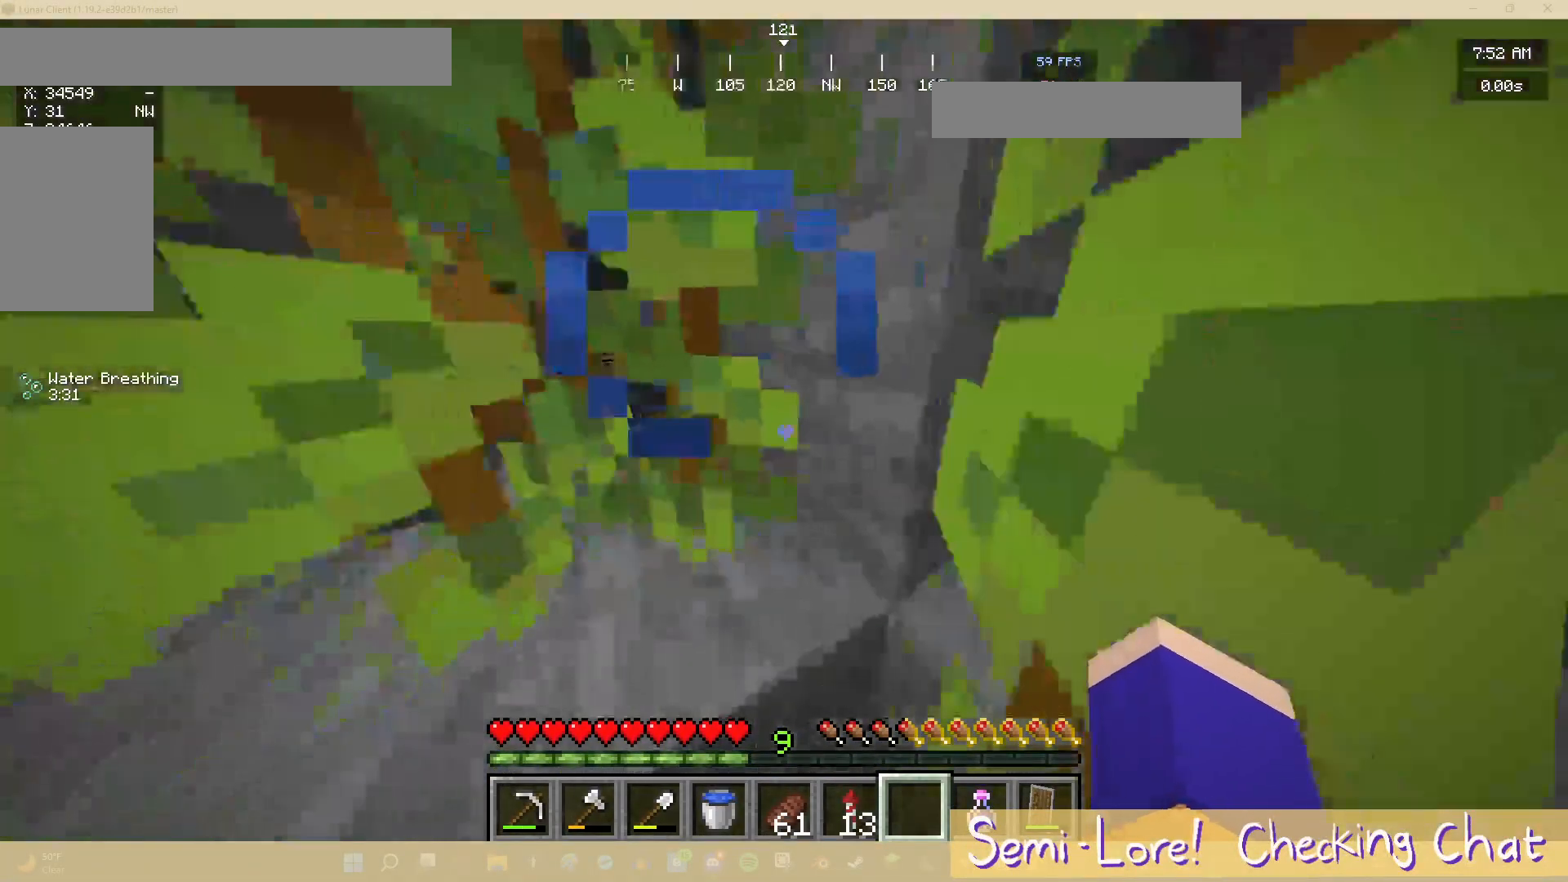
{"keys": ["a"], "mouse": [], "events": [[83, "w", "down"], [133, "a", "up"], [200, "w", "up"], [483, "a", "down"]]}
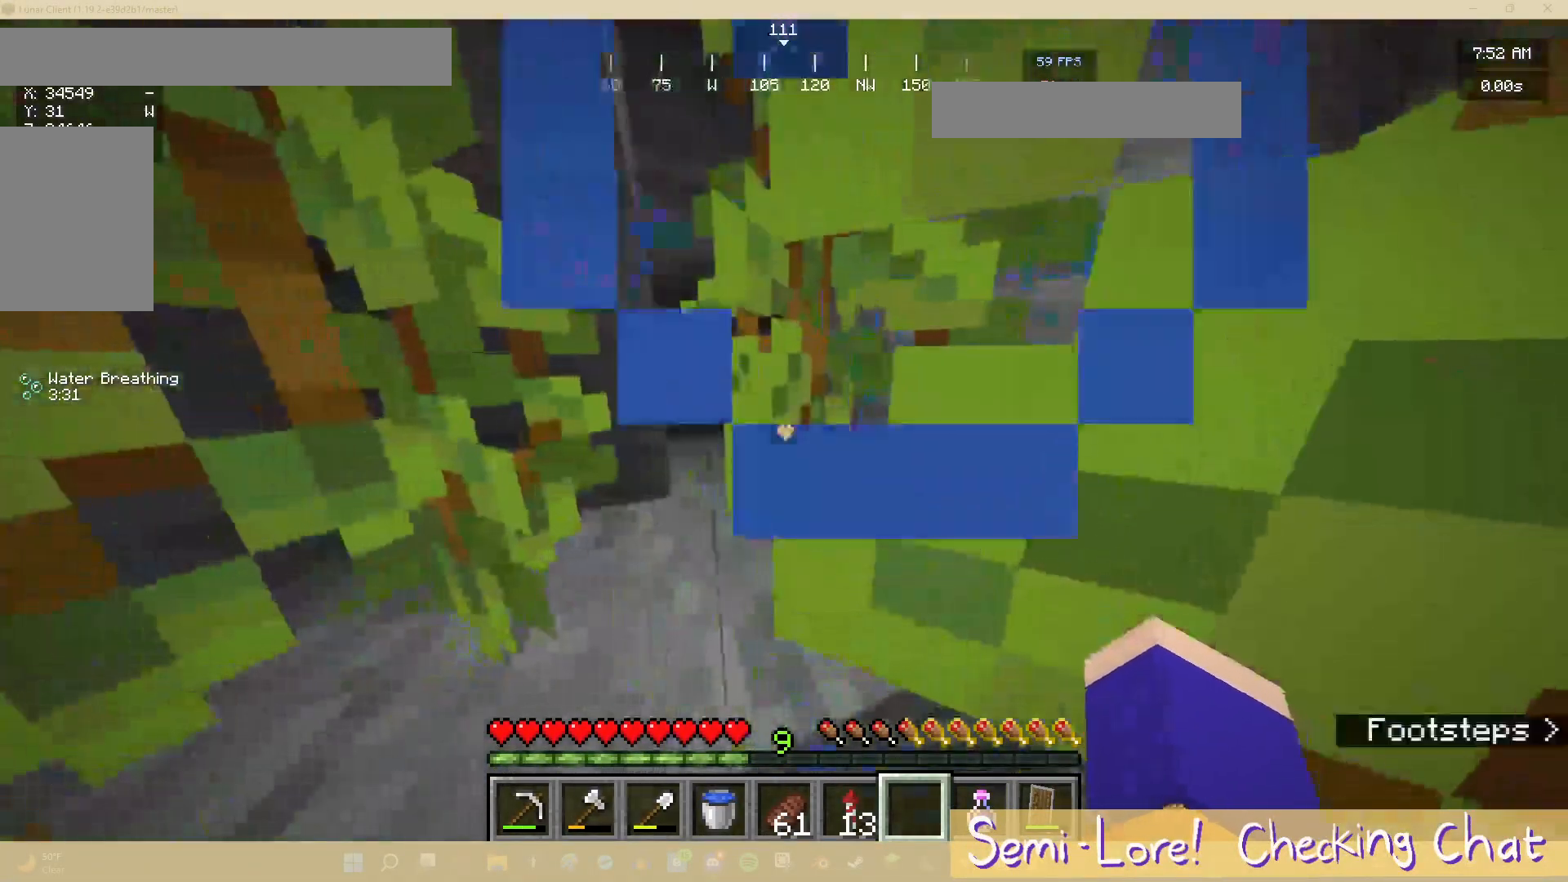
{"keys": [], "mouse": [], "events": [[133, "a", "up"]]}
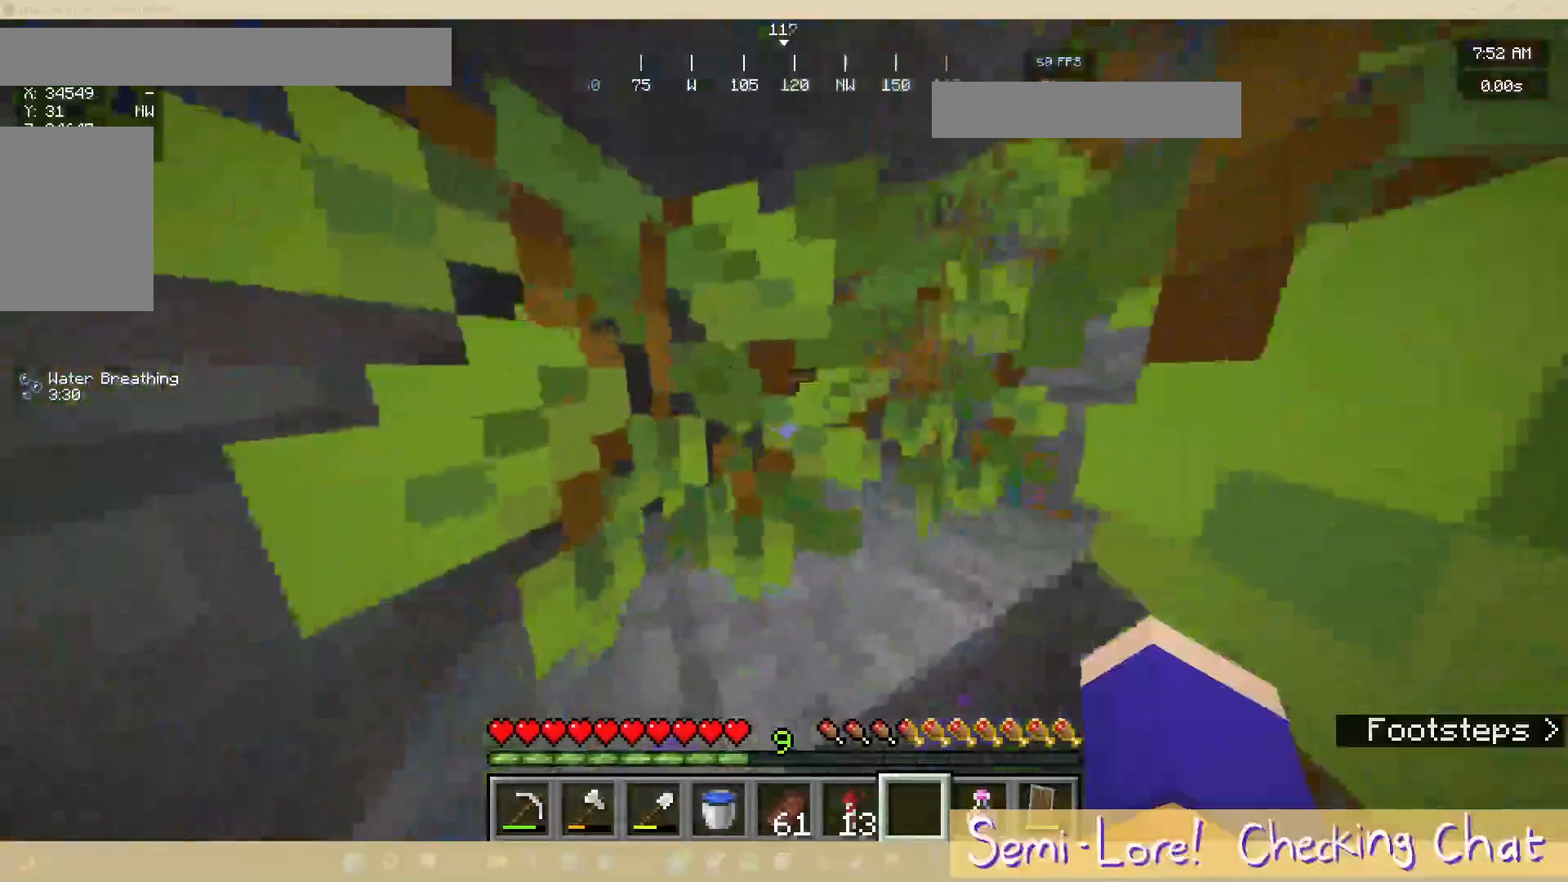
{"keys": ["w"], "mouse": [], "events": [[450, "w", "down"]]}